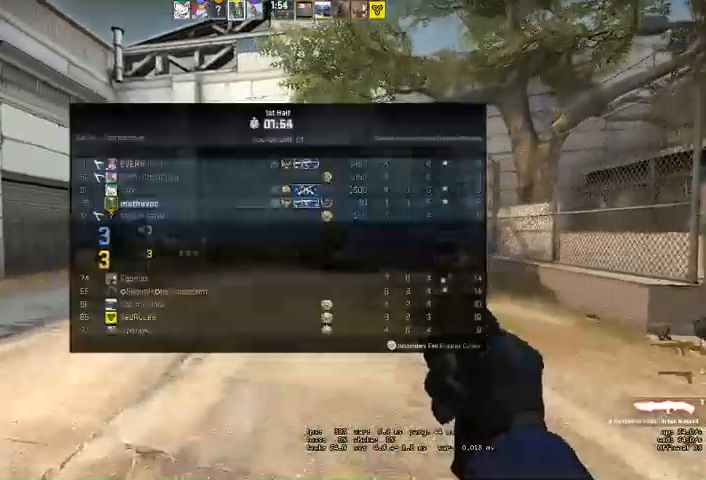
Gameplay with keyboard and mouse; each line is a JSON object with the keys and mouse buttons held at the frame after it. "events" lists presses ("down") and releases ("up") of "a", "ctrl", "d", "e", "q", "s", "shift", "space", "w", "mouse_left", "mouse_wheel", "mouse_right", "mouse_mb4" and "mouse_mb5" between this image and that frame as [ms after this image, input, new state], when the widget could be followed in between. "mouse_left", "mouse_wheel", "mouse_right", "mouse_mb4", "mouse_mb5" = the "left", "wheel", "right", "mb4", "mb5" buttons of the "mouse" list. No other keys are recorded. "wheel" means that the mouse wheel is clicked or scrolled. Mouse movement is not recorded.
{"keys": ["w"], "mouse": []}
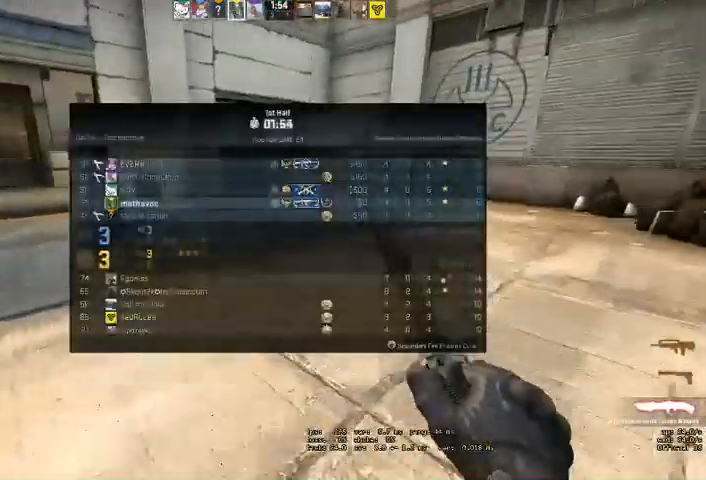
{"keys": ["w"], "mouse": [], "events": []}
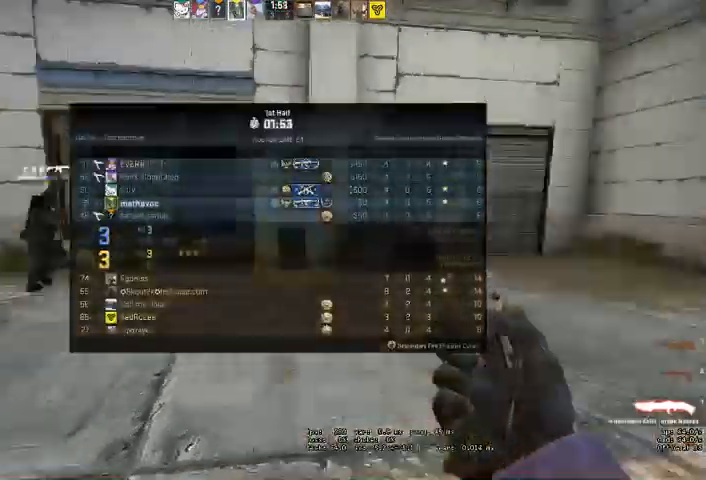
{"keys": ["w"], "mouse": [], "events": []}
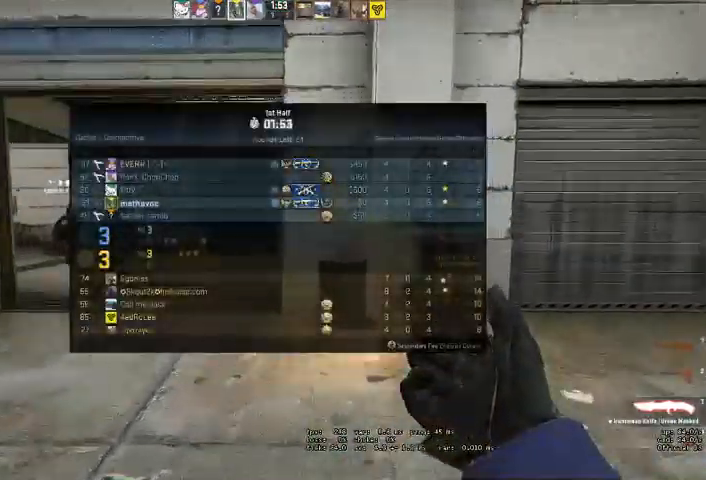
{"keys": ["w"], "mouse": [], "events": [[267, "d", "down"], [367, "d", "up"]]}
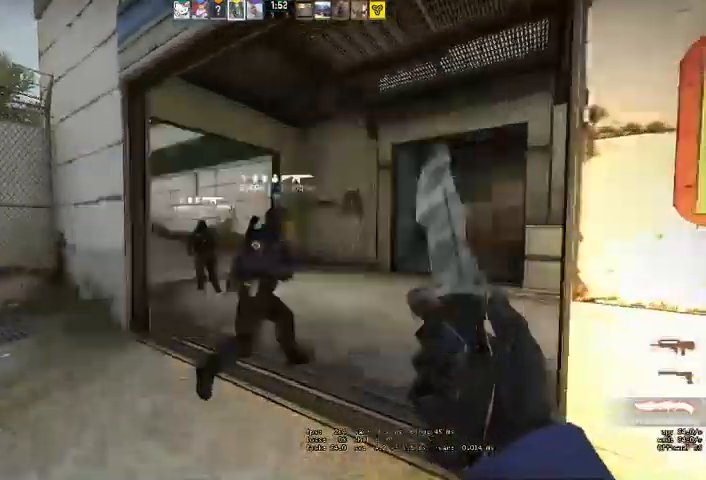
{"keys": ["d", "w"], "mouse": [], "events": [[200, "a", "down"], [300, "a", "up"], [500, "d", "down"]]}
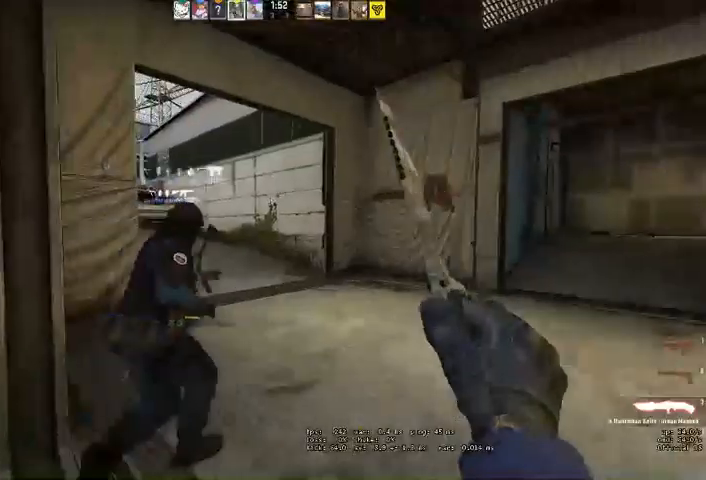
{"keys": ["w"], "mouse": [], "events": [[133, "d", "up"]]}
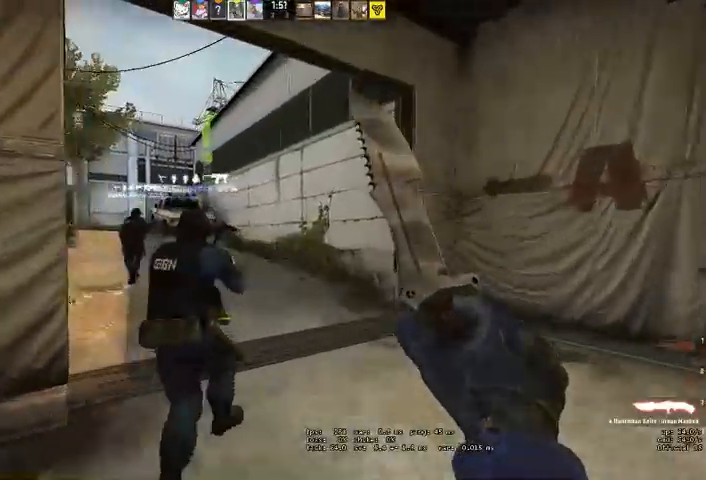
{"keys": ["w"], "mouse": [], "events": [[333, "a", "down"], [500, "a", "up"]]}
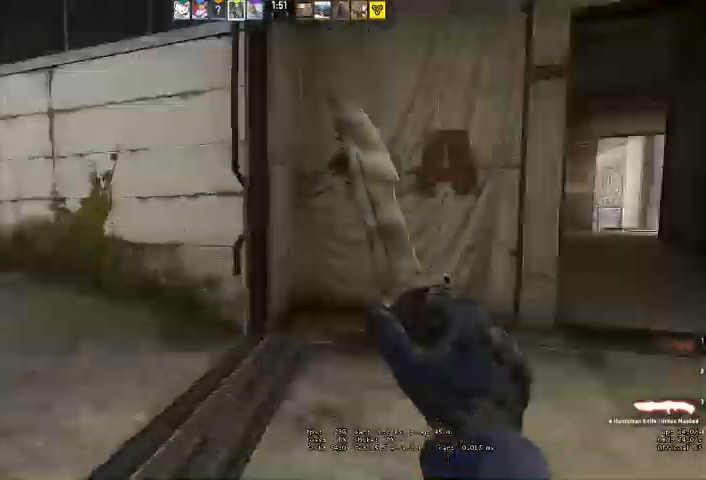
{"keys": ["a"], "mouse": [], "events": [[67, "d", "down"], [133, "w", "up"], [367, "d", "up"], [400, "a", "down"]]}
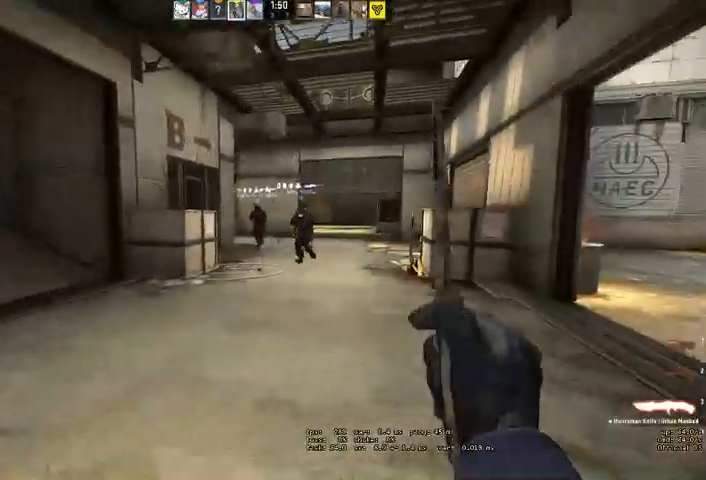
{"keys": ["d"], "mouse": [], "events": [[33, "a", "up"], [433, "d", "down"]]}
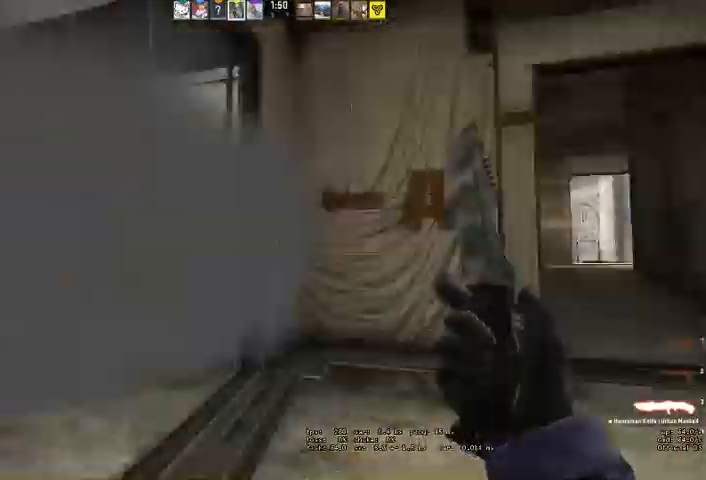
{"keys": ["d", "w"], "mouse": []}
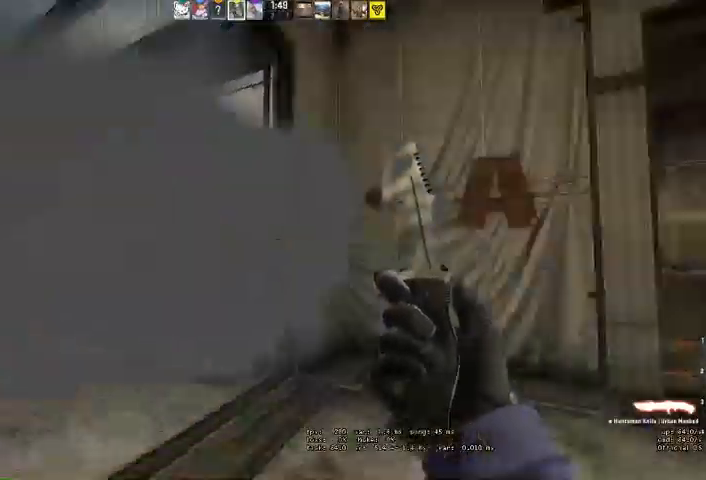
{"keys": ["w"], "mouse": [], "events": [[333, "d", "up"]]}
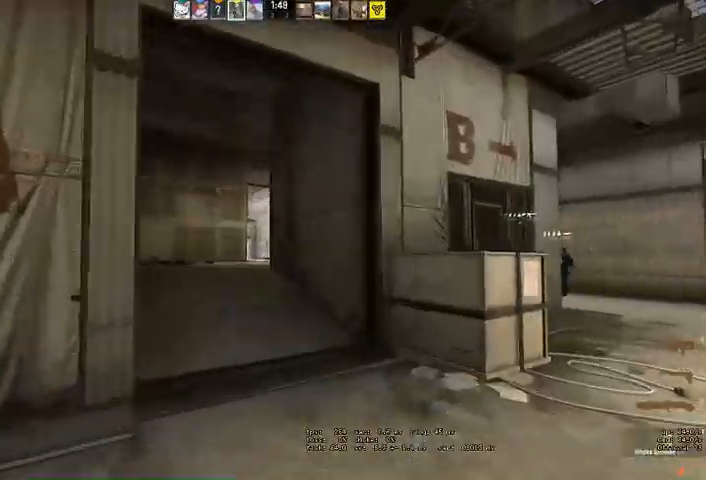
{"keys": ["w"], "mouse": [], "events": []}
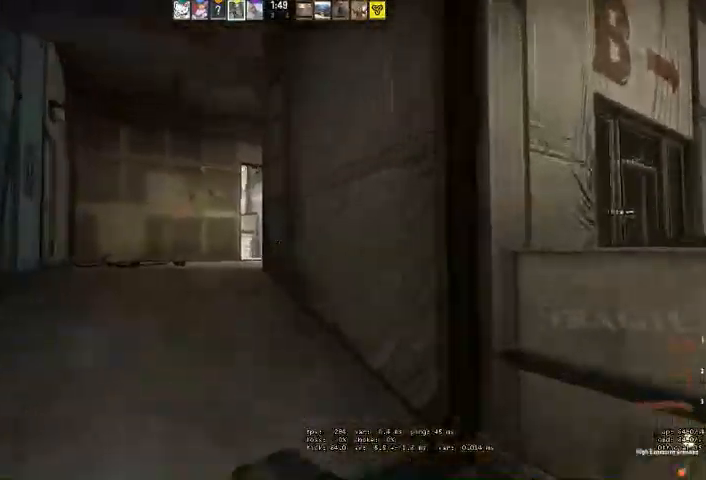
{"keys": ["a", "w"], "mouse": [], "events": [[133, "a", "down"], [267, "a", "up"], [467, "a", "down"]]}
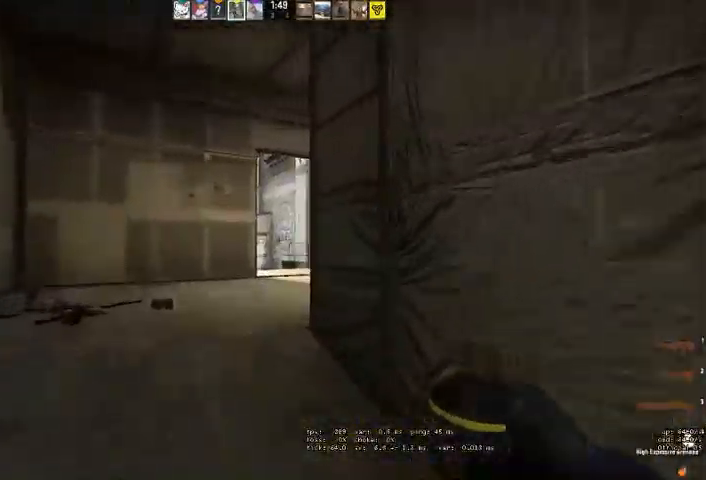
{"keys": ["d", "w"], "mouse": ["left"], "events": [[33, "a", "up"], [233, "d", "down"], [500, "mouse_left", "down"]]}
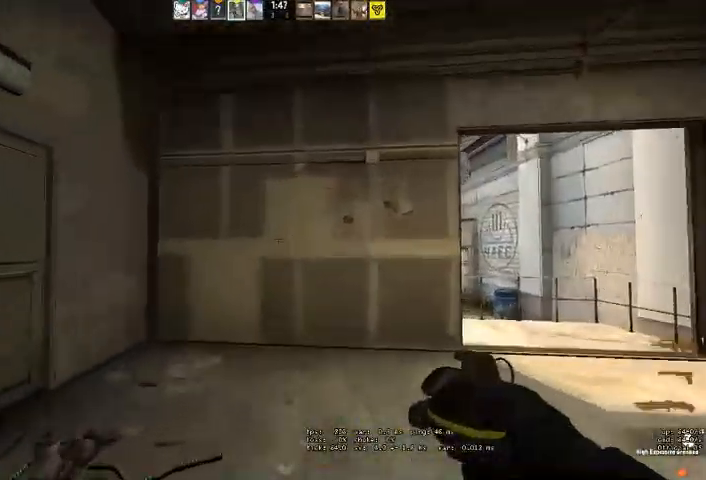
{"keys": ["d", "w"], "mouse": ["left"], "events": [[67, "w", "up"], [467, "w", "down"]]}
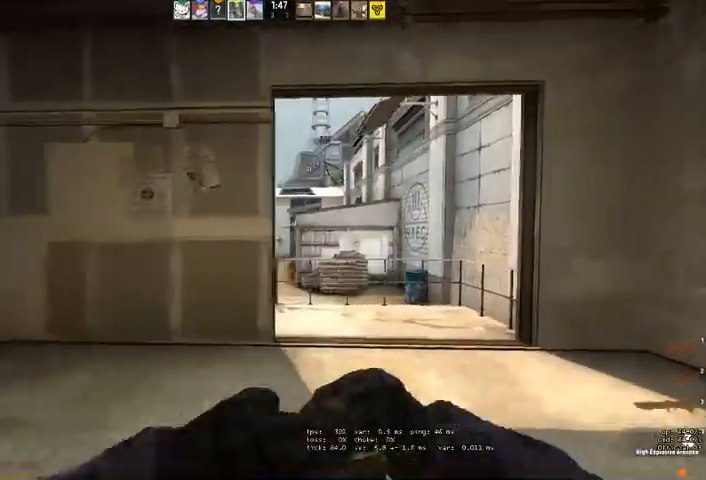
{"keys": ["a"], "mouse": [], "events": [[33, "d", "up"], [367, "mouse_left", "up"], [467, "a", "down"], [500, "w", "up"]]}
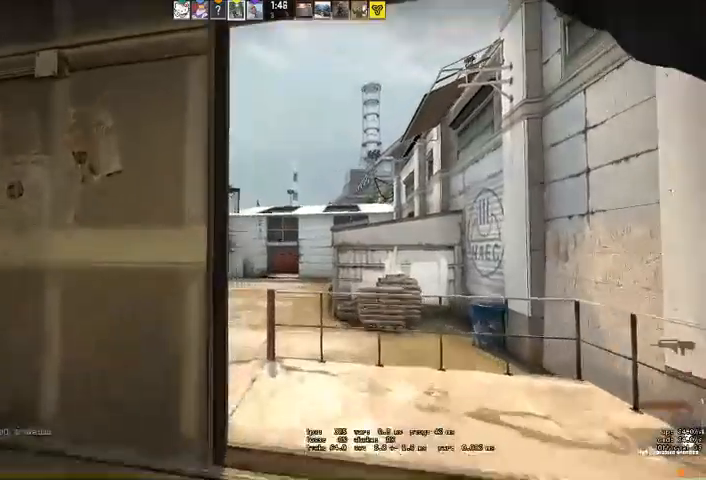
{"keys": ["s"], "mouse": [], "events": [[200, "s", "down"], [367, "a", "up"]]}
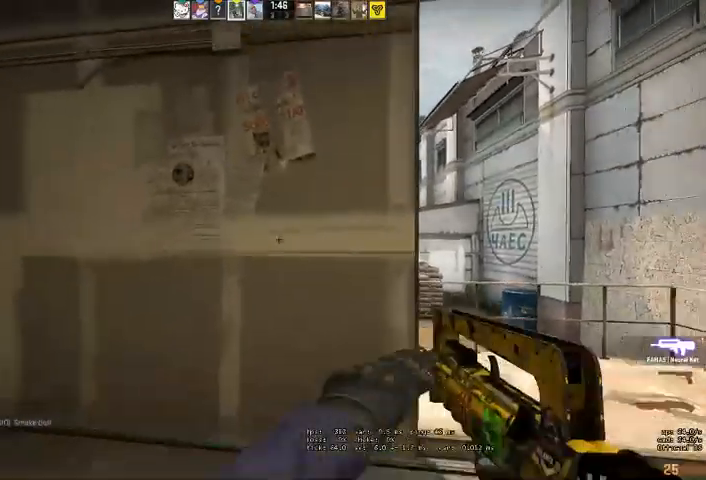
{"keys": [], "mouse": [], "events": [[300, "a", "down"], [400, "s", "up"], [433, "a", "up"]]}
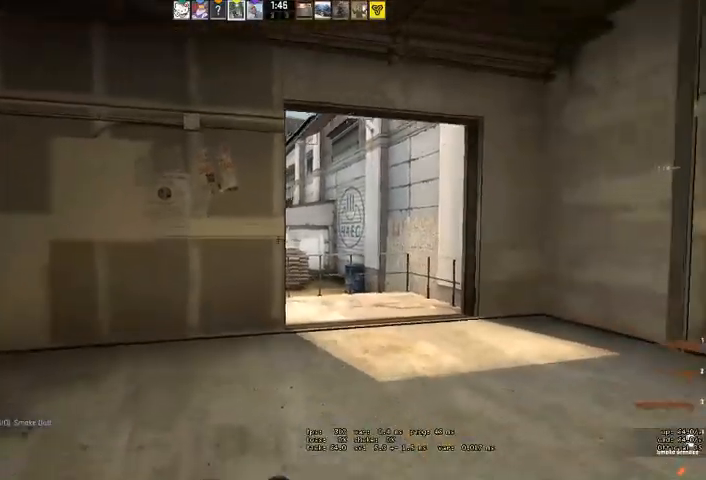
{"keys": ["d"], "mouse": [], "events": [[267, "d", "down"]]}
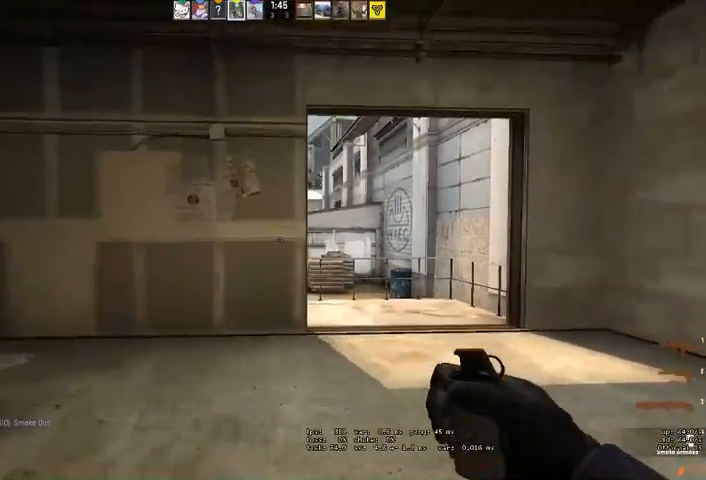
{"keys": ["w"], "mouse": ["left"], "events": [[200, "d", "up"], [200, "mouse_left", "down"], [267, "w", "down"]]}
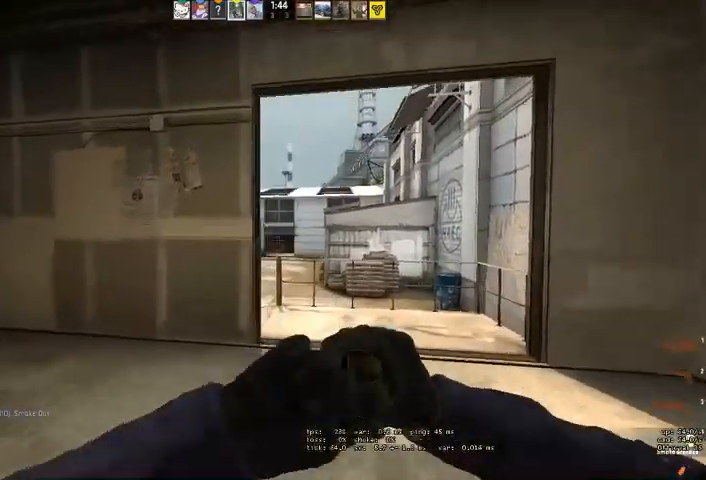
{"keys": ["s"], "mouse": [], "events": [[67, "mouse_left", "up"], [233, "a", "down"], [267, "w", "up"], [333, "a", "up"], [400, "s", "down"]]}
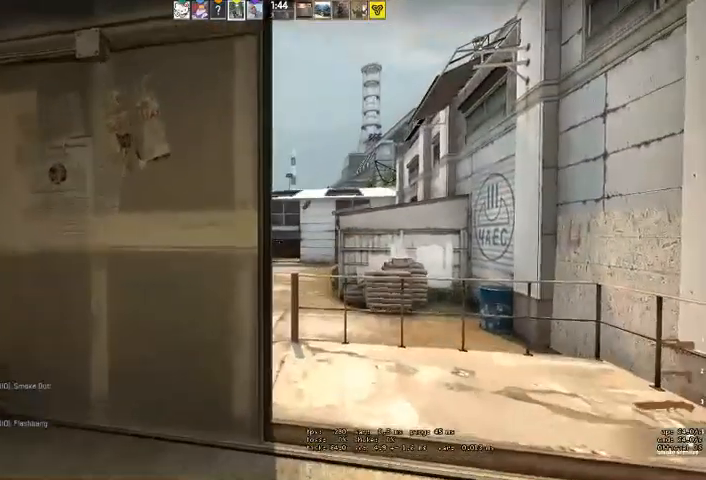
{"keys": [], "mouse": [], "events": [[100, "s", "up"], [233, "a", "down"], [333, "a", "up"]]}
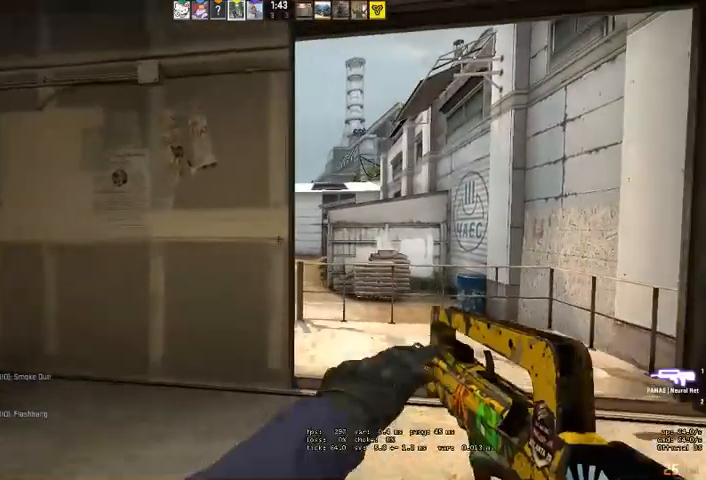
{"keys": [], "mouse": [], "events": [[100, "a", "down"], [200, "a", "up"]]}
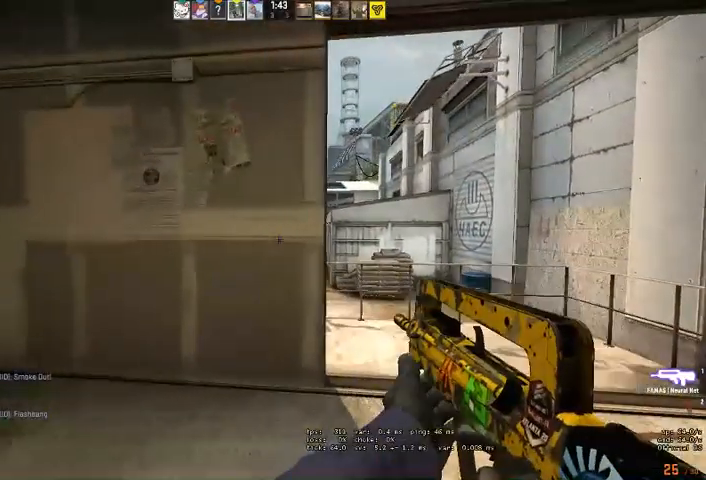
{"keys": [], "mouse": [], "events": []}
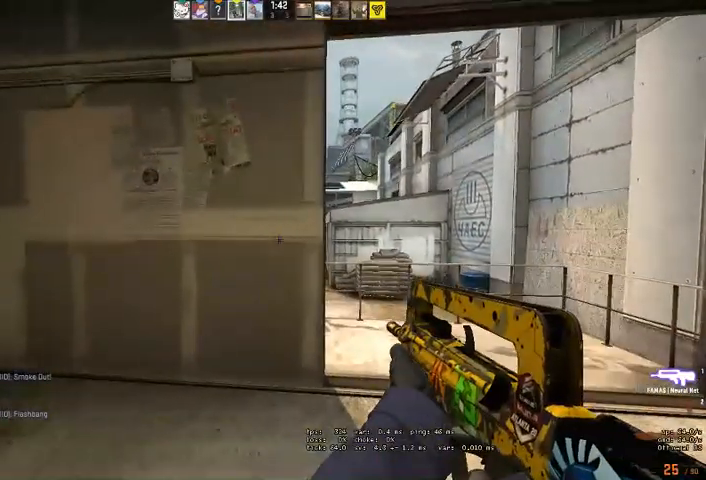
{"keys": [], "mouse": [], "events": []}
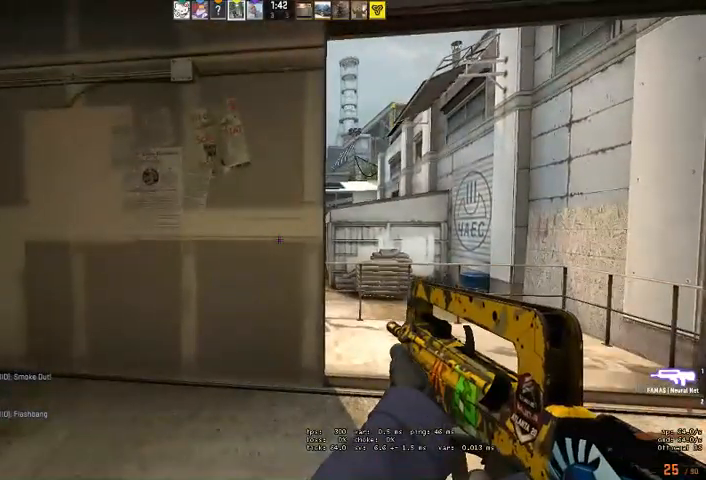
{"keys": ["d"], "mouse": [], "events": [[300, "d", "down"]]}
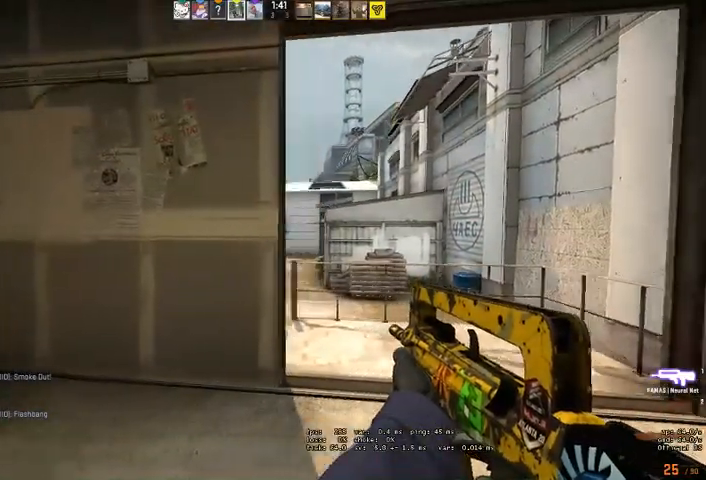
{"keys": [], "mouse": [], "events": [[33, "a", "down"], [33, "d", "up"], [167, "a", "up"]]}